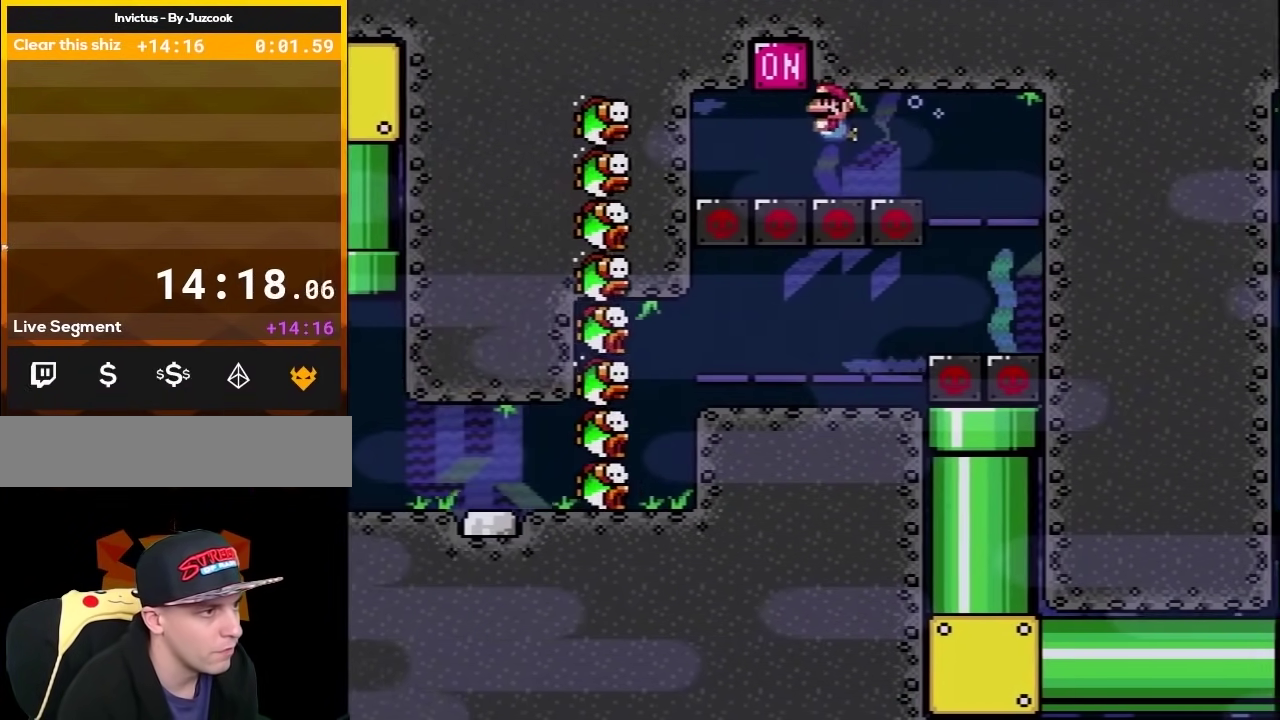
Gameplay with a controller (Nintendo layout); each line is a JSON object with the inputs held at the frame after it. "events" lists button and stick changes between this image and that frame as [ms after this image, input, new state], when the widget could be followed in between. Not read: L3 R3.
{"buttons": ["Y"], "events": [[33, "B", "up"], [33, "DPAD_LEFT", "up"], [67, "DPAD_UP", "up"], [133, "B", "down"], [133, "DPAD_RIGHT", "down"], [250, "B", "up"], [417, "DPAD_RIGHT", "up"]]}
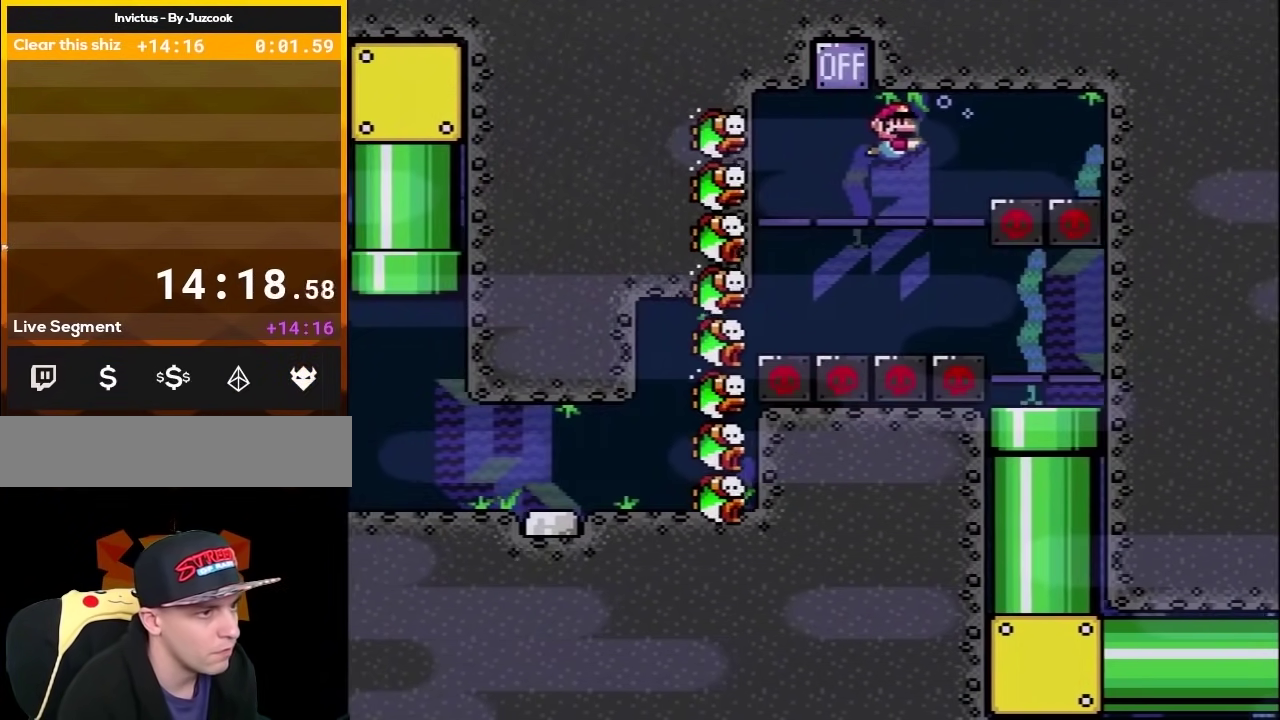
{"buttons": ["Y", "DPAD_DOWN", "DPAD_RIGHT"], "events": [[167, "DPAD_RIGHT", "down"], [350, "DPAD_DOWN", "down"]]}
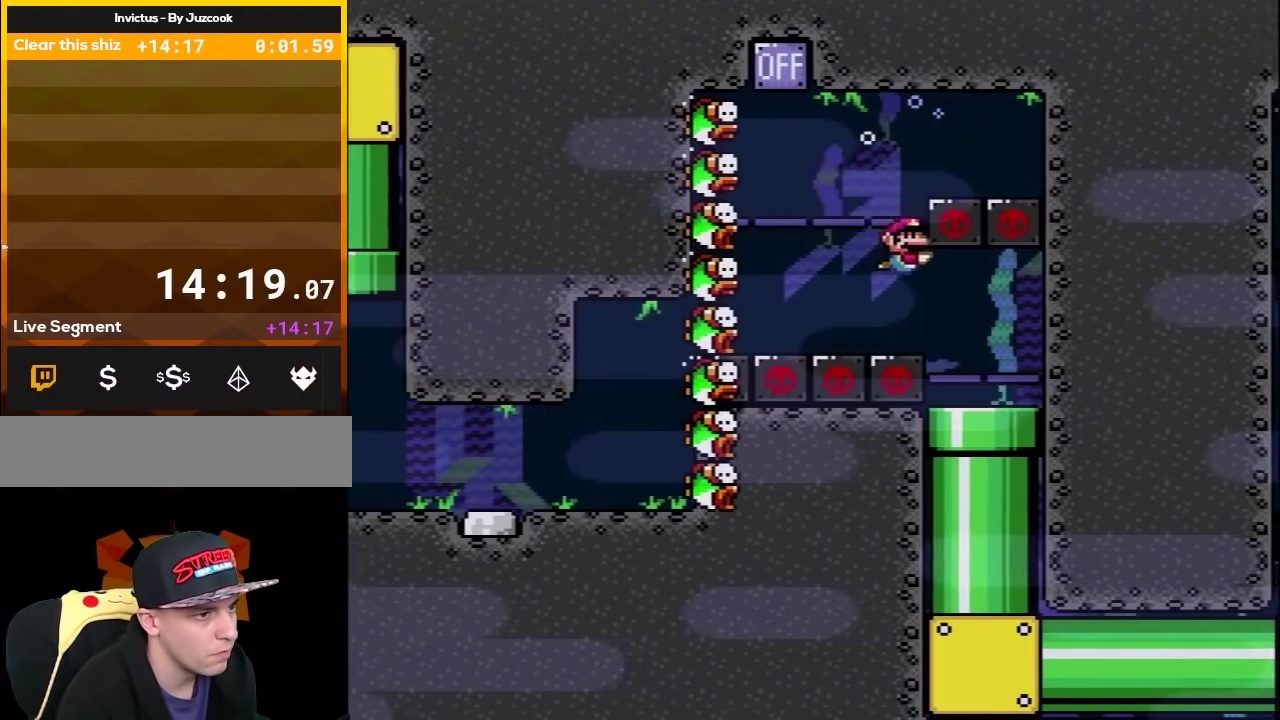
{"buttons": ["Y", "DPAD_LEFT"], "events": [[167, "B", "down"], [283, "B", "up"], [417, "DPAD_RIGHT", "up"], [450, "DPAD_LEFT", "down"], [500, "DPAD_DOWN", "up"]]}
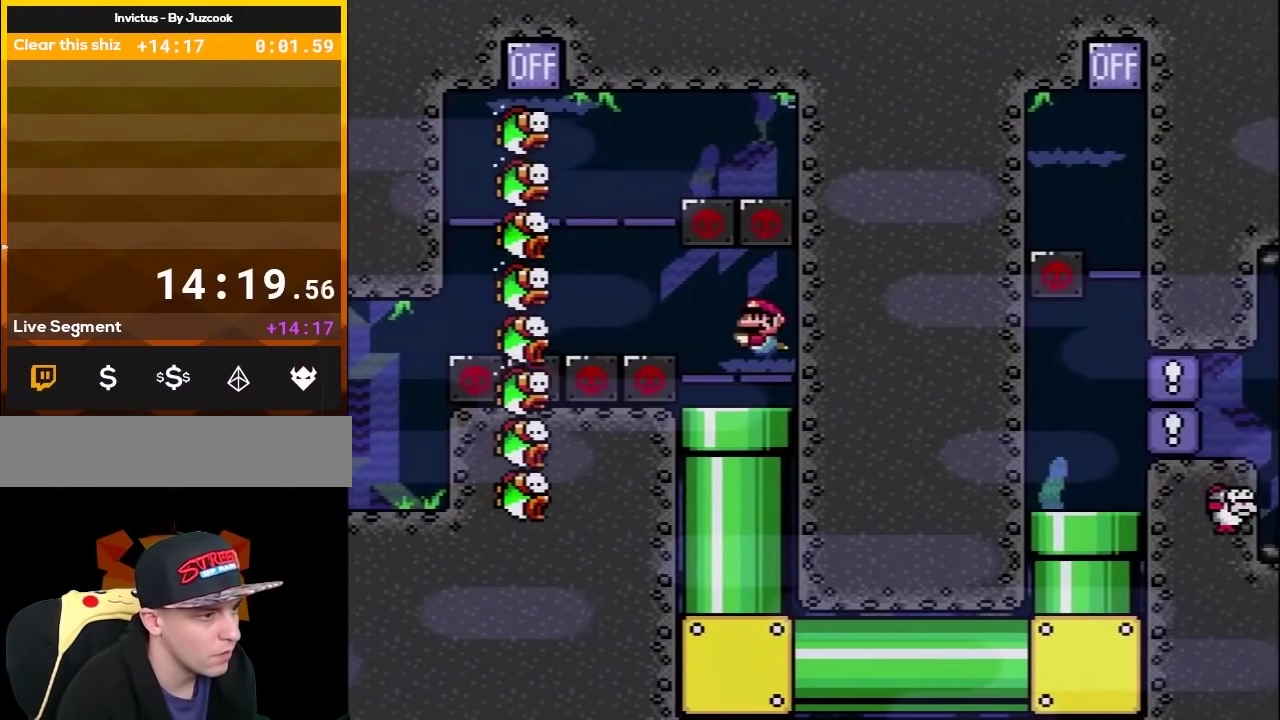
{"buttons": ["Y"], "events": [[133, "DPAD_DOWN", "down"], [133, "DPAD_LEFT", "up"], [283, "DPAD_LEFT", "down"], [383, "DPAD_LEFT", "up"], [483, "DPAD_DOWN", "up"]]}
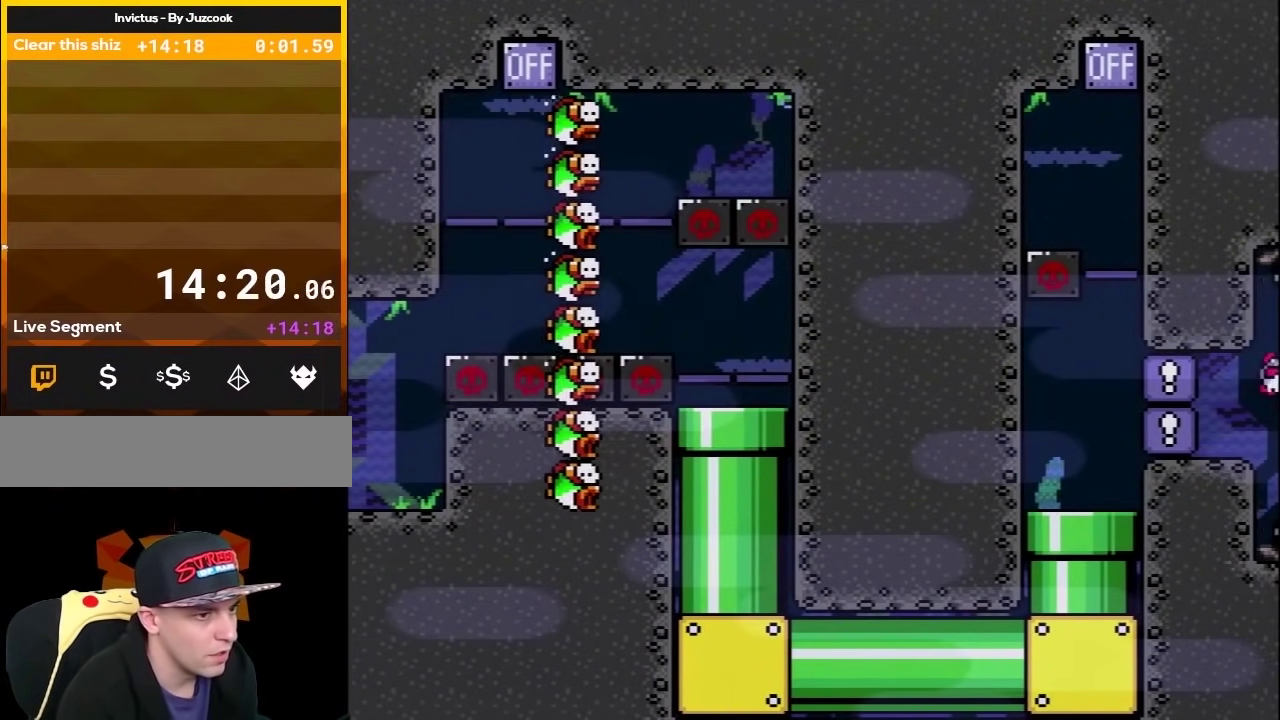
{"buttons": ["Y", "DPAD_RIGHT"], "events": [[350, "DPAD_RIGHT", "down"]]}
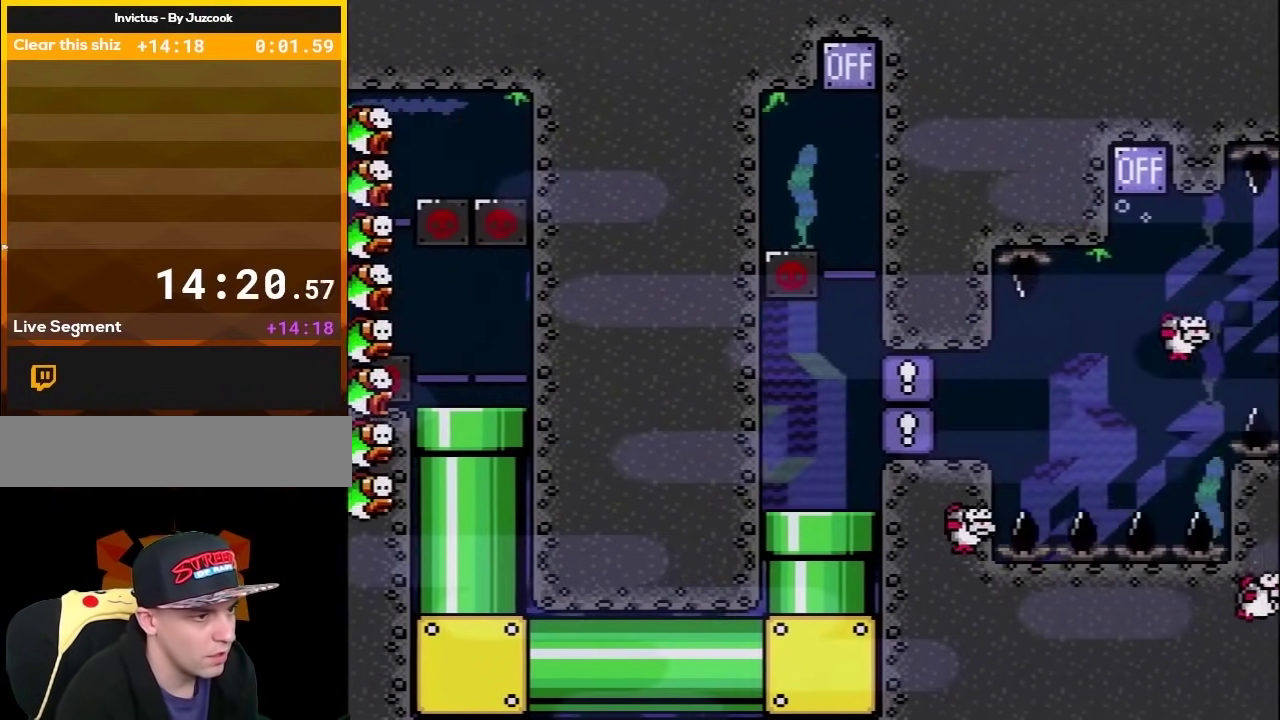
{"buttons": ["Y", "DPAD_RIGHT"], "events": [[250, "DPAD_UP", "down"], [500, "DPAD_UP", "up"]]}
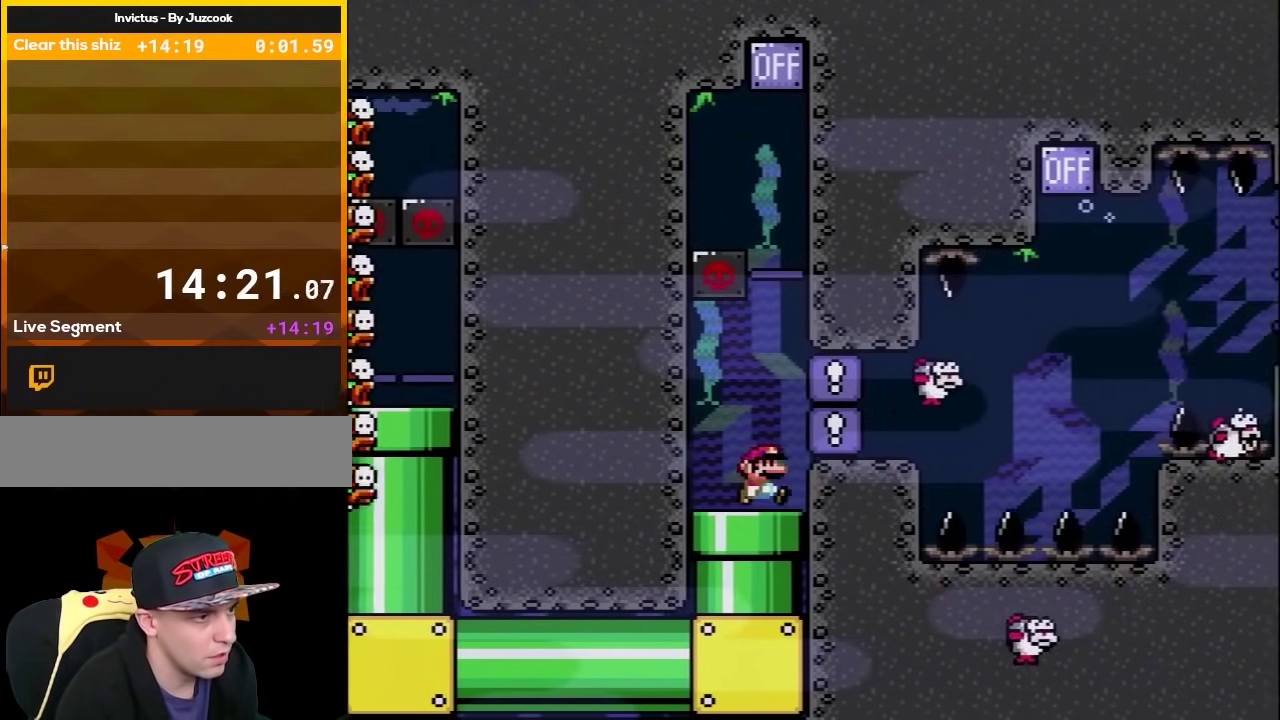
{"buttons": ["Y", "DPAD_UP"], "events": [[67, "DPAD_UP", "down"], [117, "B", "down"], [200, "DPAD_RIGHT", "up"], [250, "B", "up"], [350, "B", "down"], [450, "B", "up"]]}
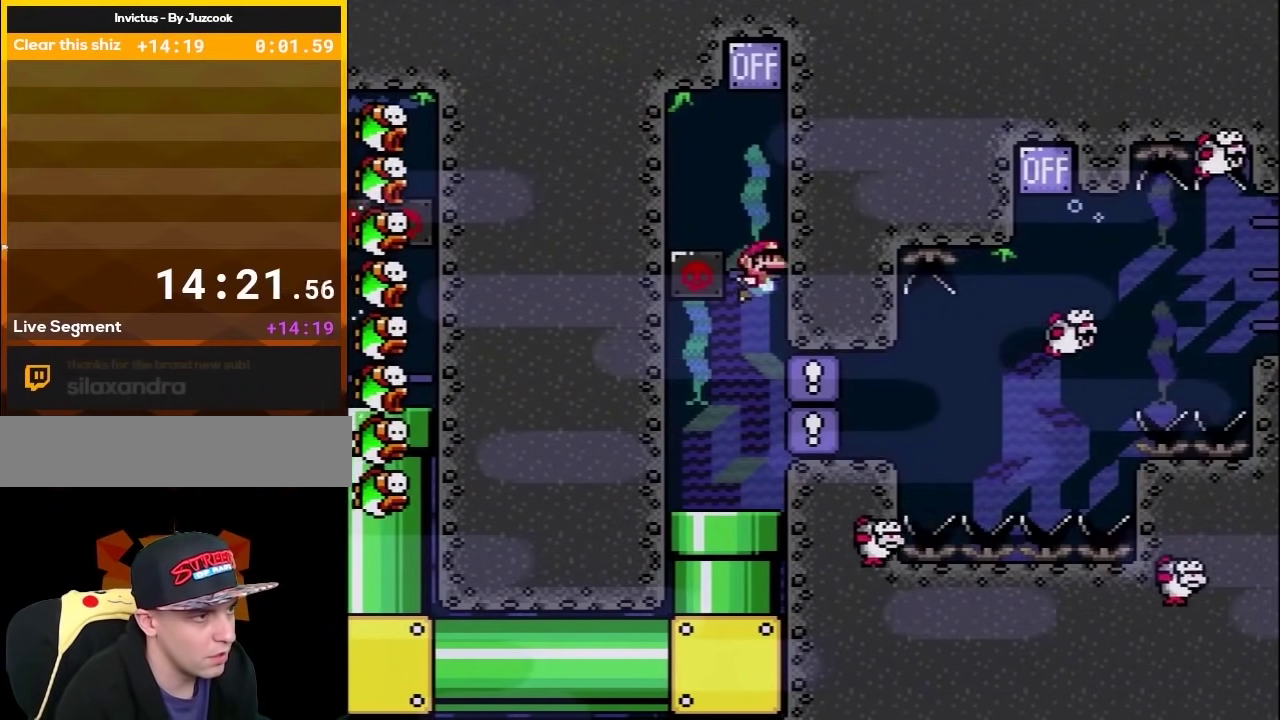
{"buttons": ["Y", "DPAD_UP", "DPAD_LEFT"], "events": [[33, "B", "down"], [167, "B", "up"], [250, "B", "down"], [250, "DPAD_LEFT", "down"], [383, "B", "up"]]}
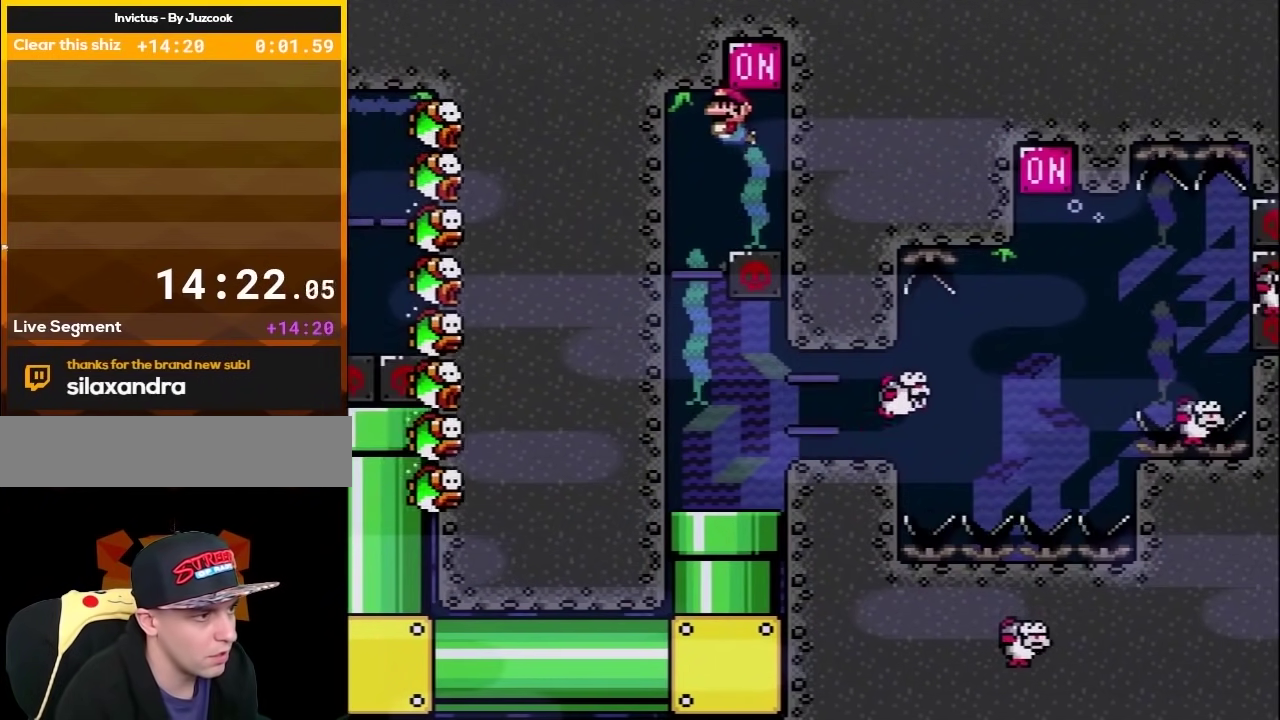
{"buttons": ["Y"], "events": [[133, "DPAD_UP", "up"], [200, "DPAD_LEFT", "up"]]}
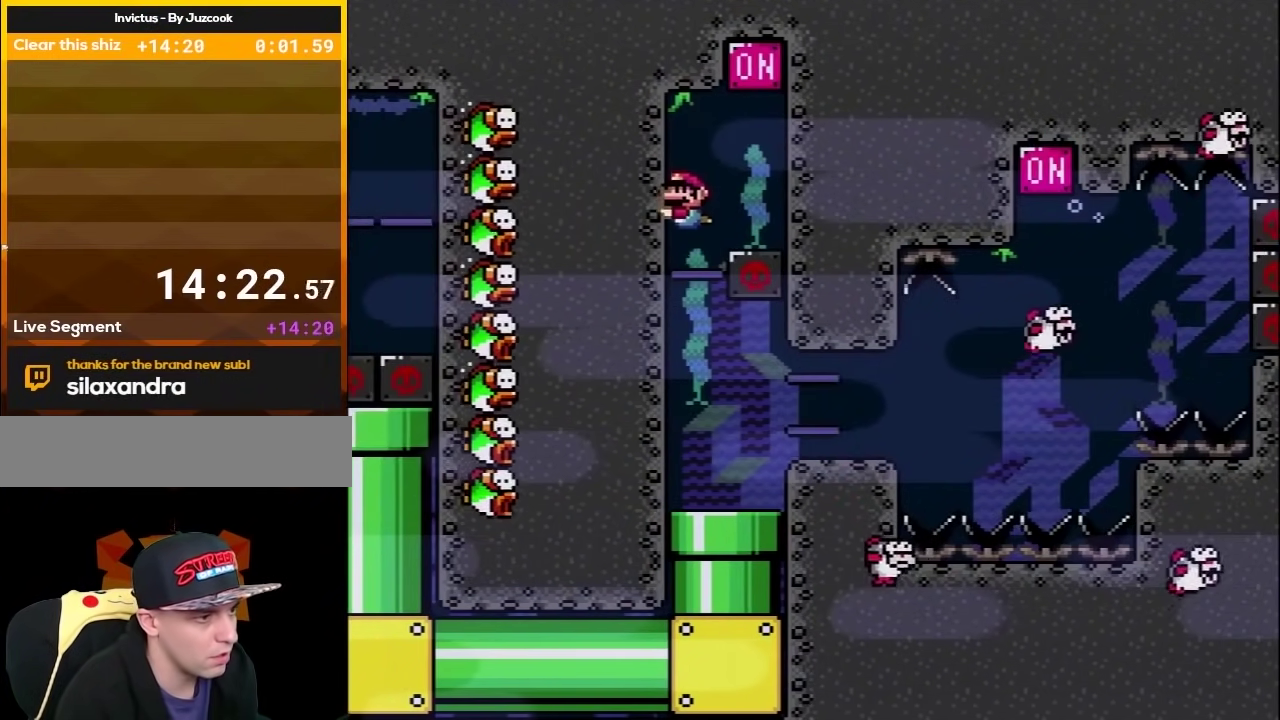
{"buttons": ["B", "Y", "DPAD_DOWN", "DPAD_RIGHT"], "events": [[317, "DPAD_DOWN", "down"], [317, "DPAD_RIGHT", "down"], [500, "B", "down"]]}
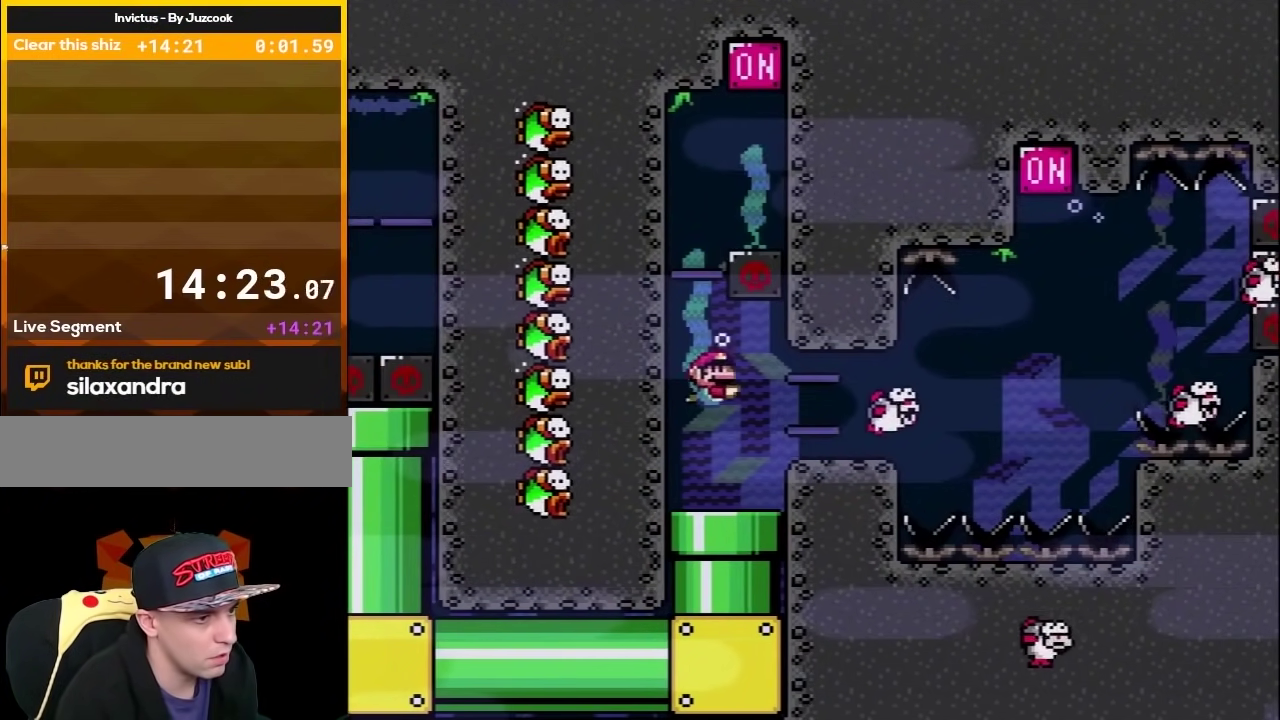
{"buttons": ["Y", "DPAD_DOWN", "DPAD_RIGHT"], "events": [[133, "B", "up"], [250, "B", "down"], [350, "B", "up"]]}
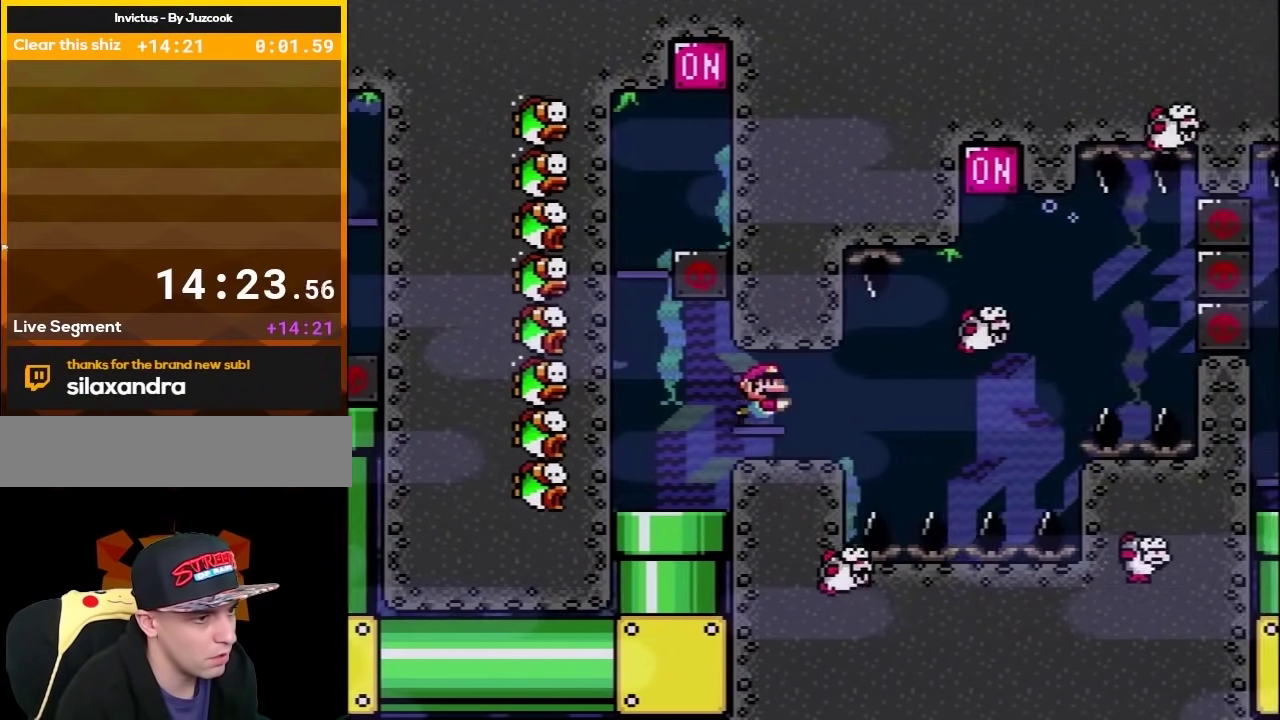
{"buttons": ["Y", "DPAD_DOWN", "DPAD_RIGHT"], "events": []}
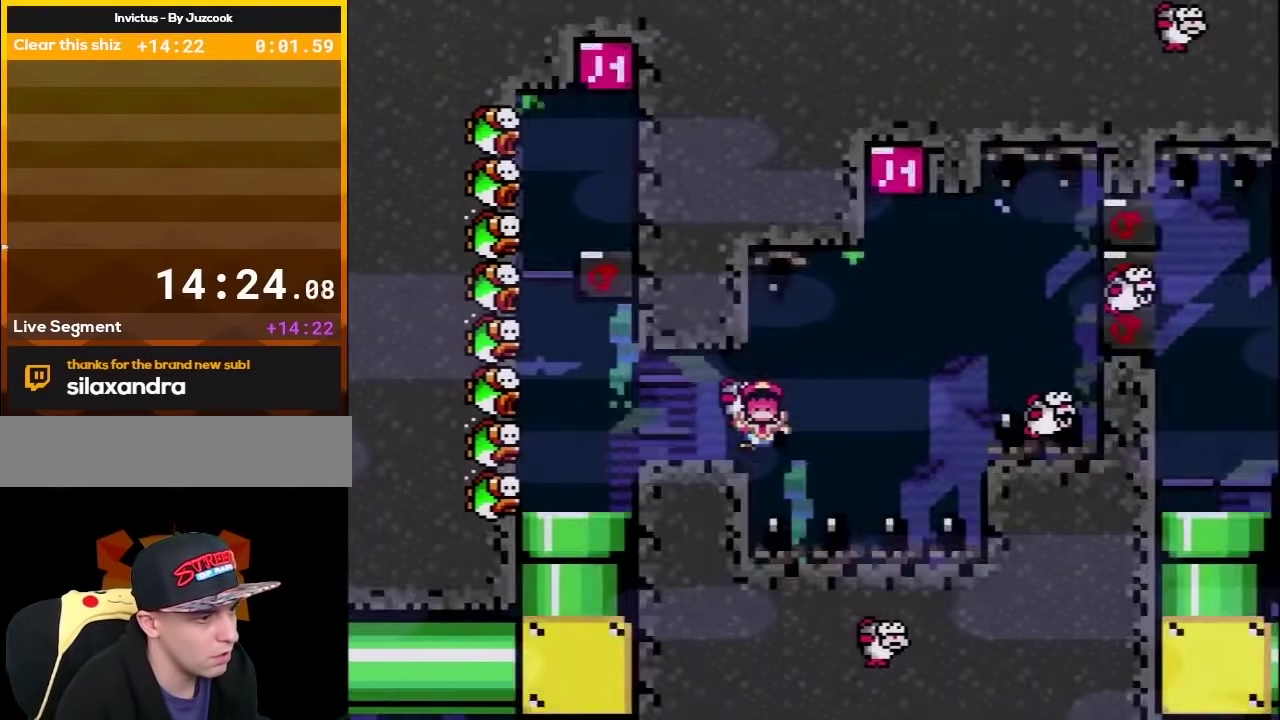
{"buttons": [], "events": [[200, "DPAD_DOWN", "up"], [250, "DPAD_RIGHT", "up"], [317, "Y", "up"]]}
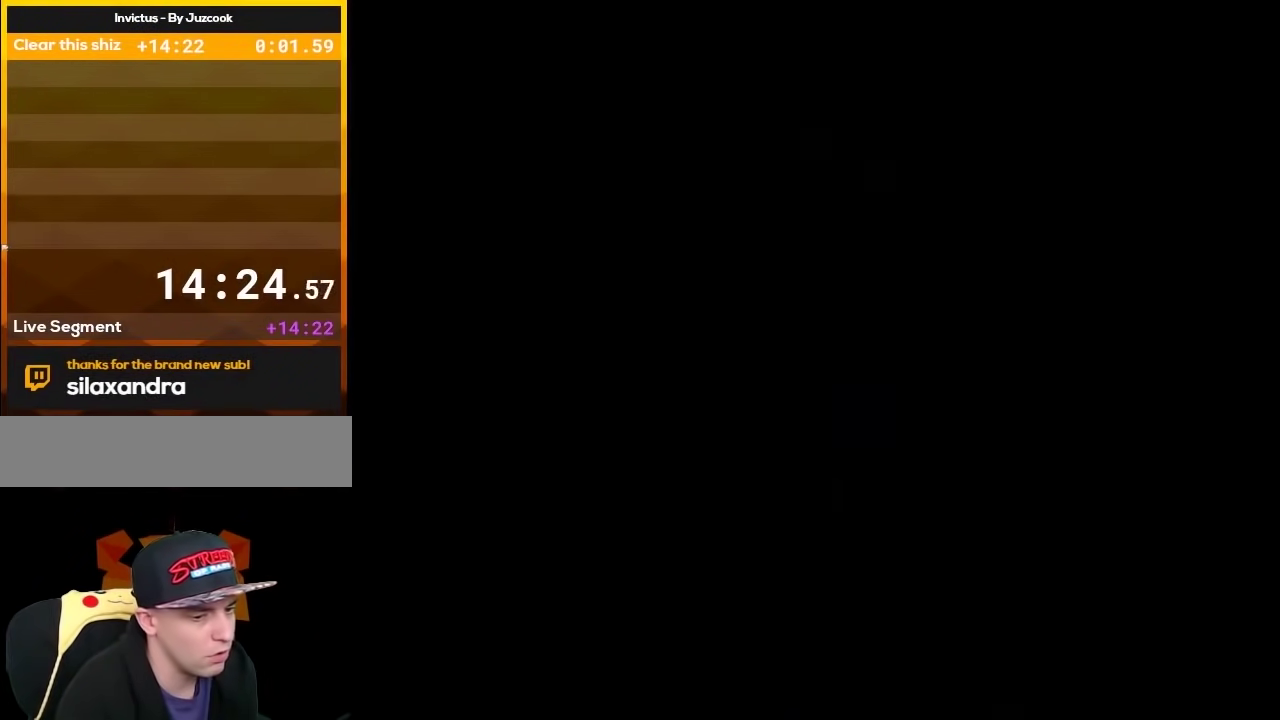
{"buttons": [], "events": []}
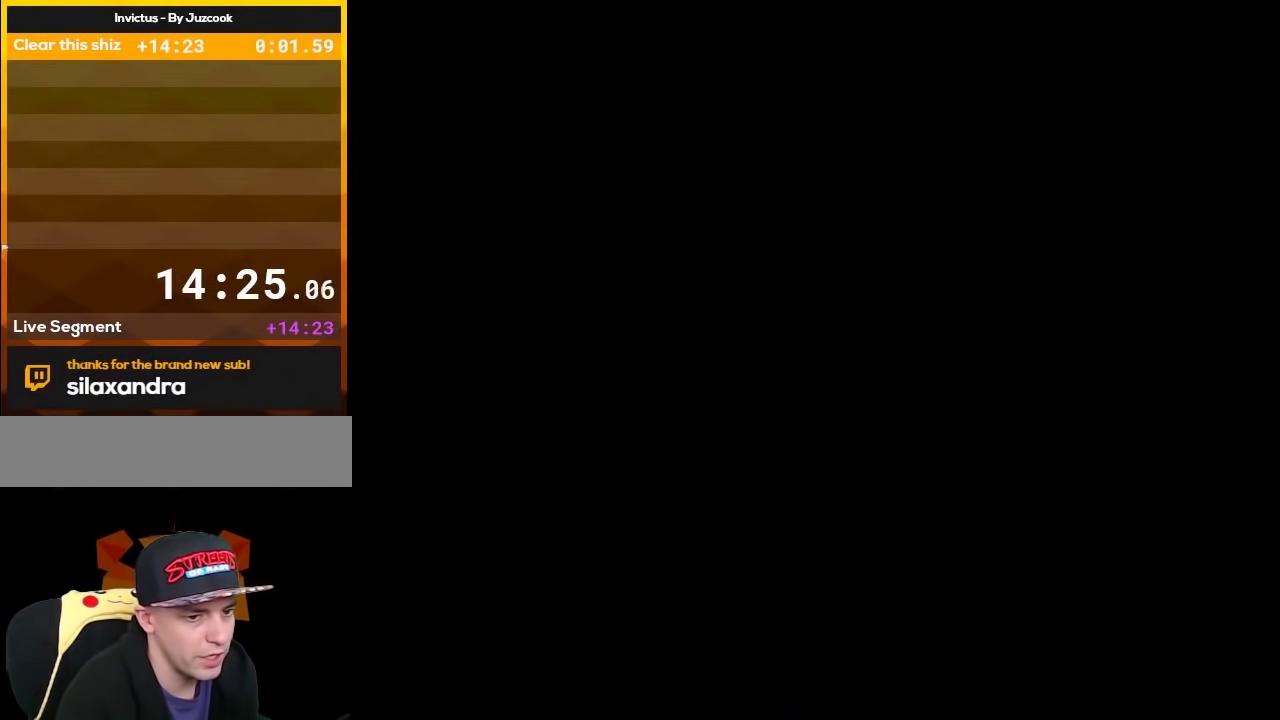
{"buttons": ["Y"], "events": [[467, "Y", "down"]]}
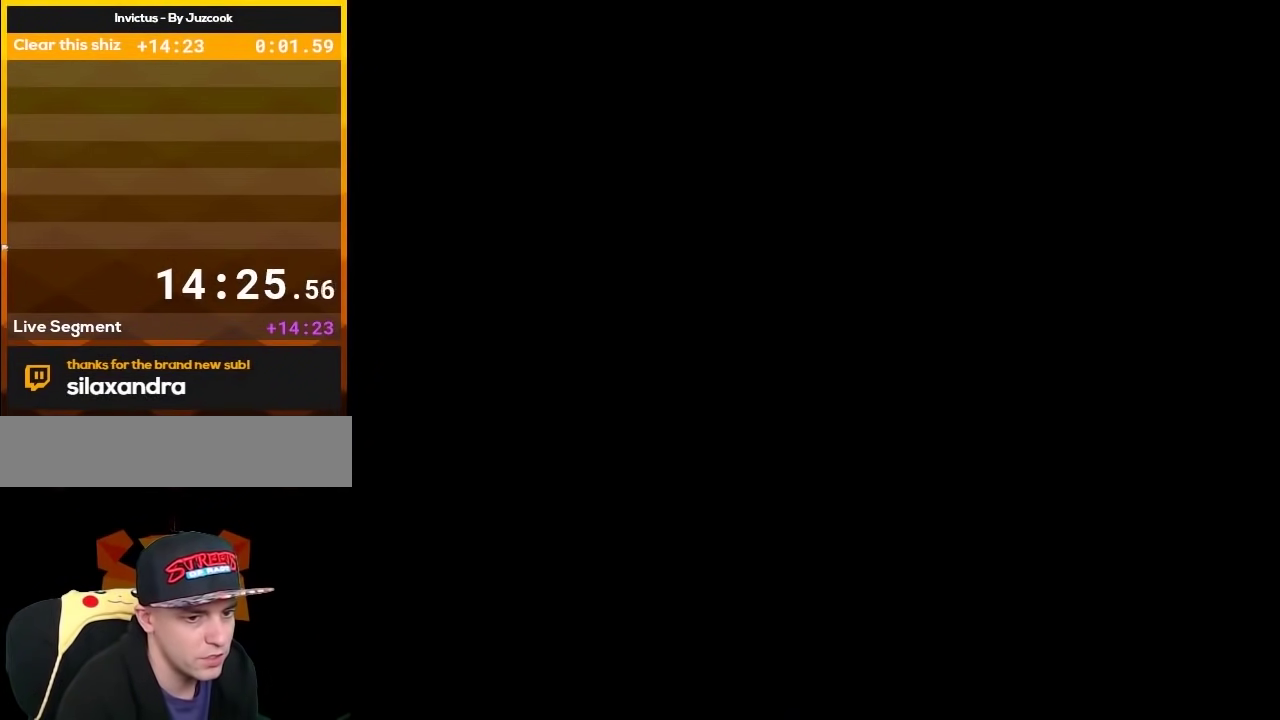
{"buttons": ["Y"], "events": []}
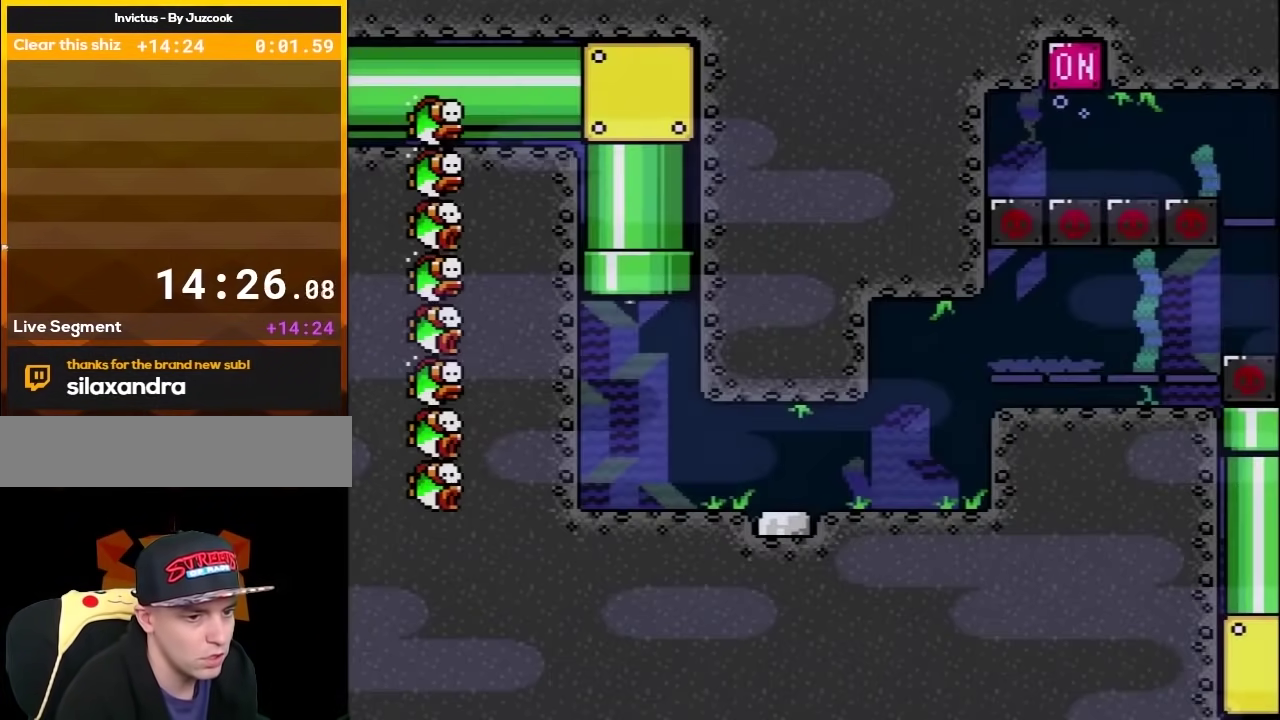
{"buttons": ["Y", "DPAD_DOWN", "DPAD_RIGHT"], "events": [[350, "DPAD_RIGHT", "down"], [500, "DPAD_DOWN", "down"]]}
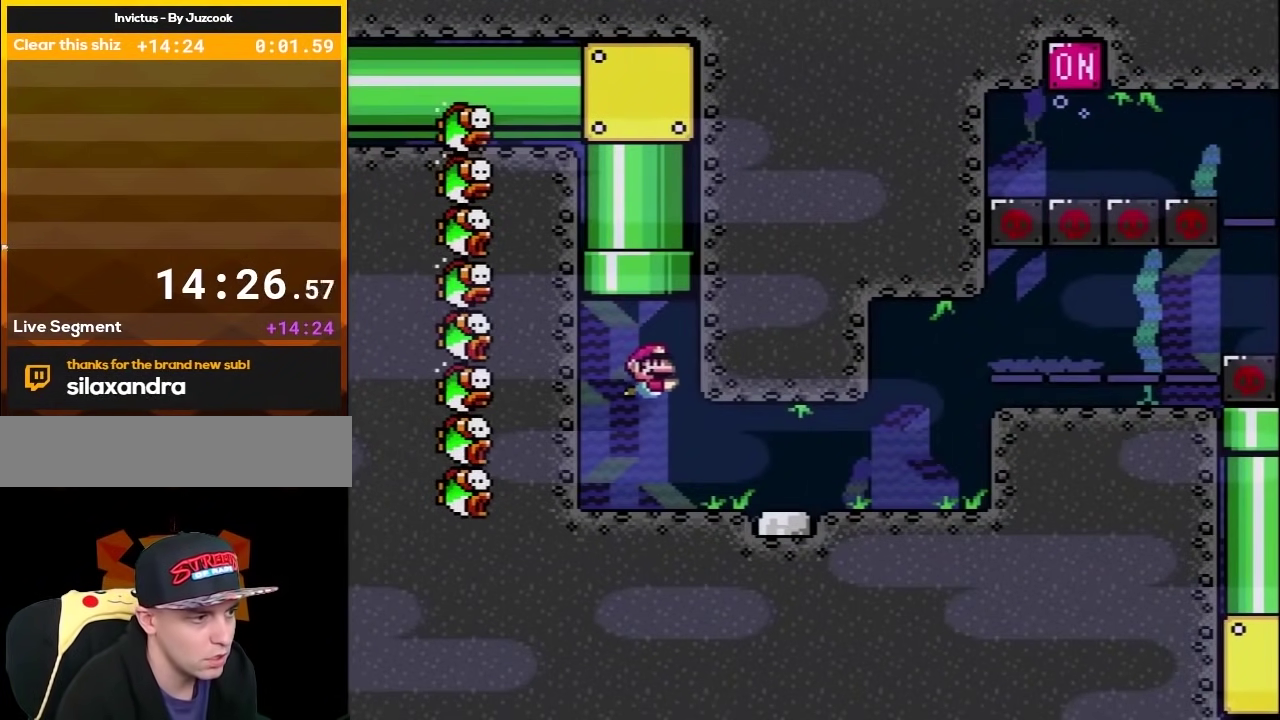
{"buttons": ["B", "Y", "DPAD_DOWN", "DPAD_RIGHT"], "events": [[217, "B", "down"], [350, "B", "up"], [450, "B", "down"]]}
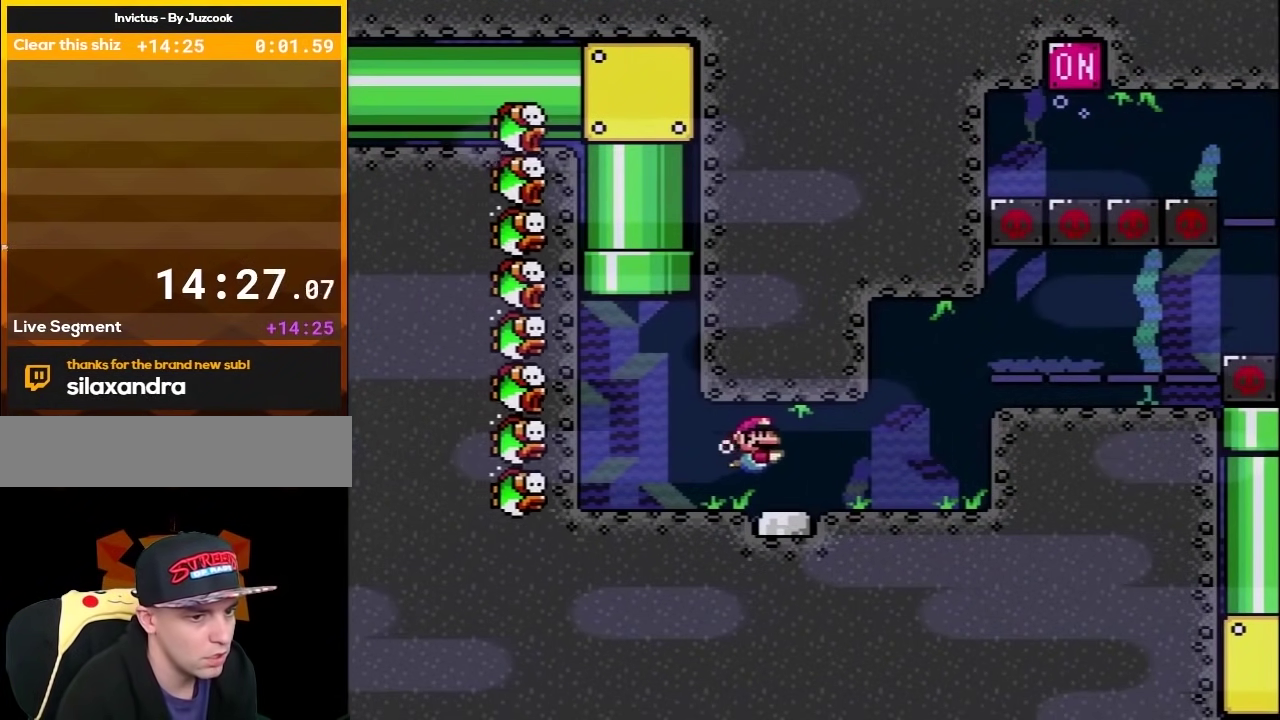
{"buttons": ["B", "Y", "DPAD_UP", "DPAD_RIGHT"], "events": [[67, "B", "up"], [100, "DPAD_DOWN", "up"], [167, "B", "down"], [283, "B", "up"], [450, "DPAD_UP", "down"], [467, "B", "down"]]}
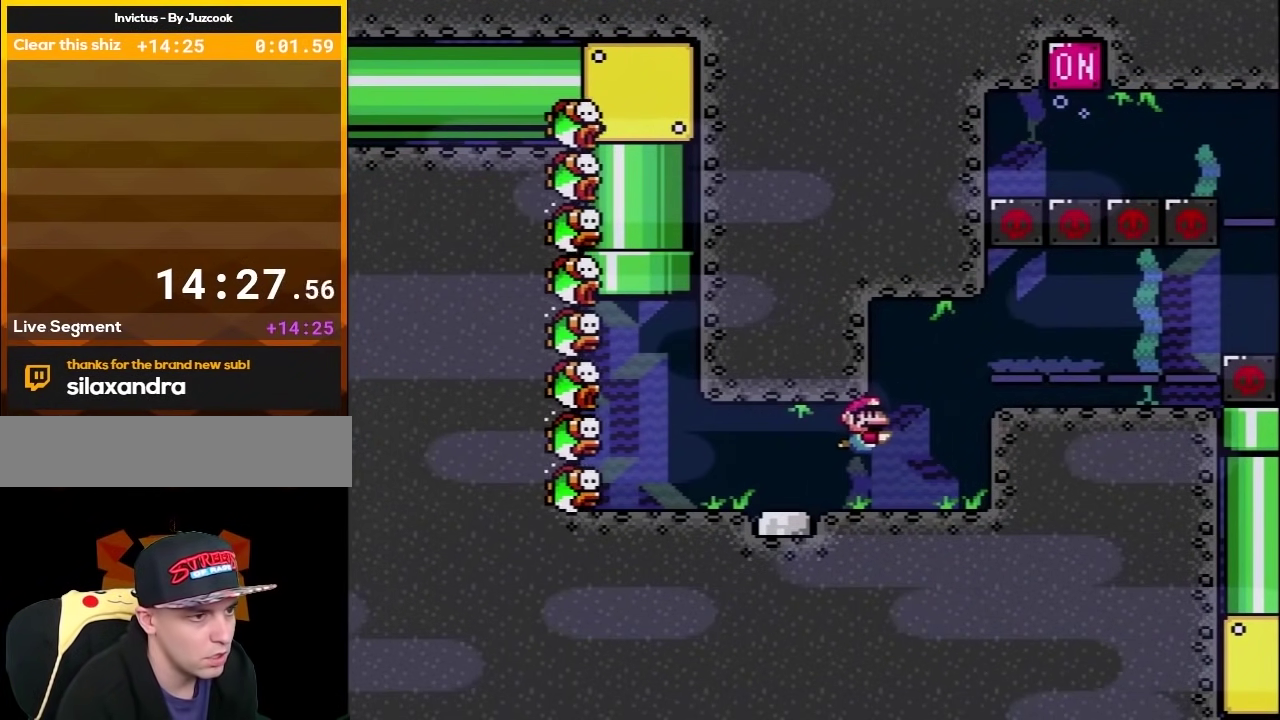
{"buttons": ["Y", "DPAD_RIGHT"], "events": [[67, "B", "up"], [233, "B", "down"], [350, "B", "up"], [350, "DPAD_UP", "up"]]}
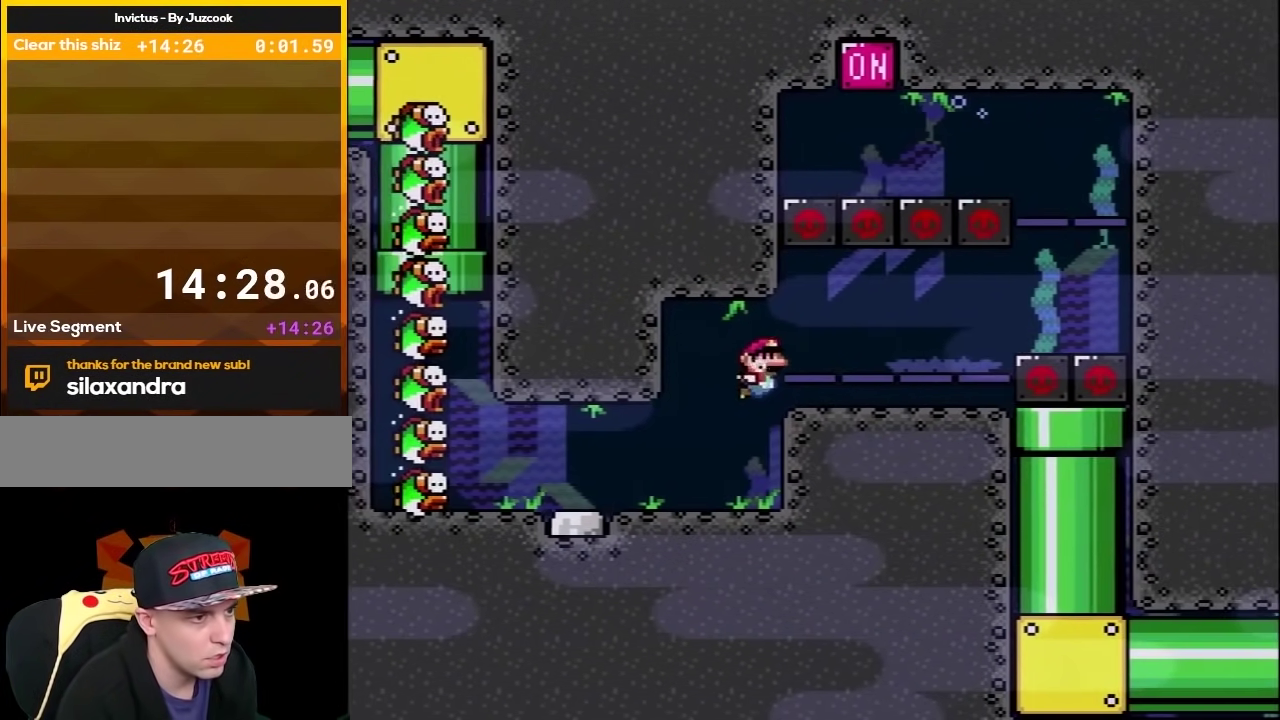
{"buttons": ["B", "Y", "DPAD_DOWN", "DPAD_RIGHT"], "events": [[383, "DPAD_DOWN", "down"], [483, "B", "down"]]}
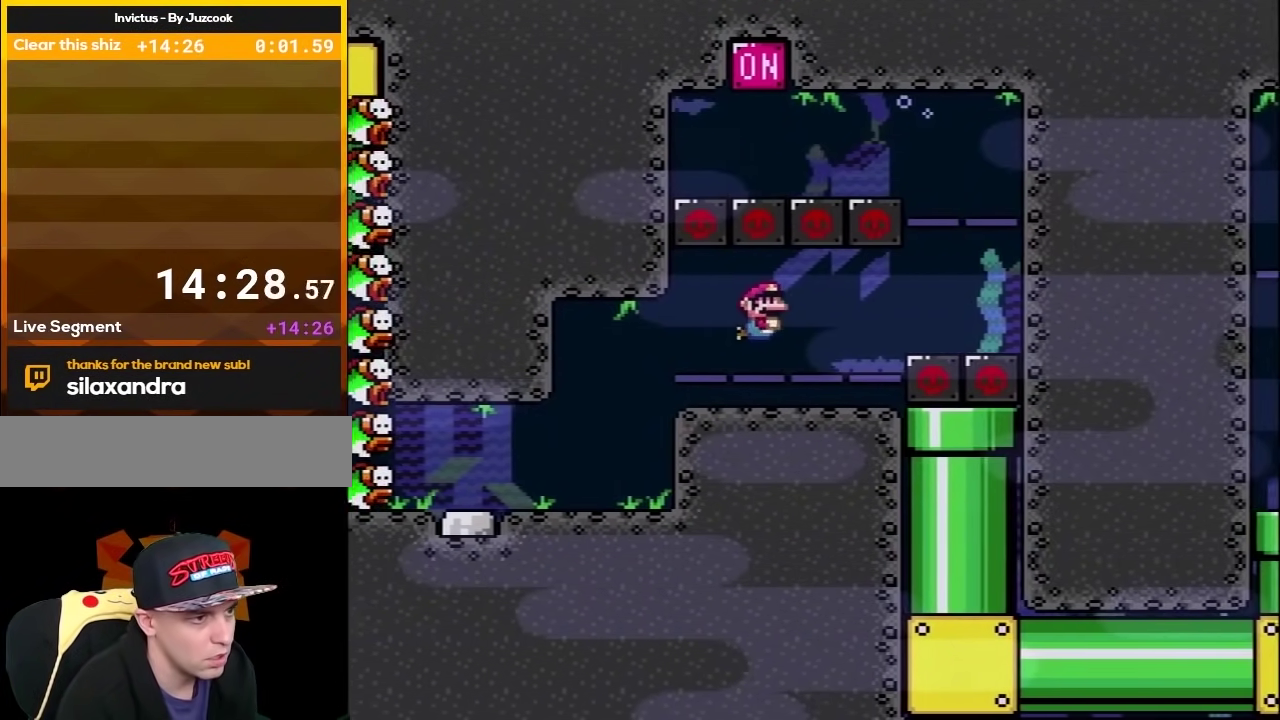
{"buttons": ["Y", "DPAD_DOWN", "DPAD_RIGHT"], "events": [[100, "B", "up"], [200, "B", "down"], [283, "B", "up"]]}
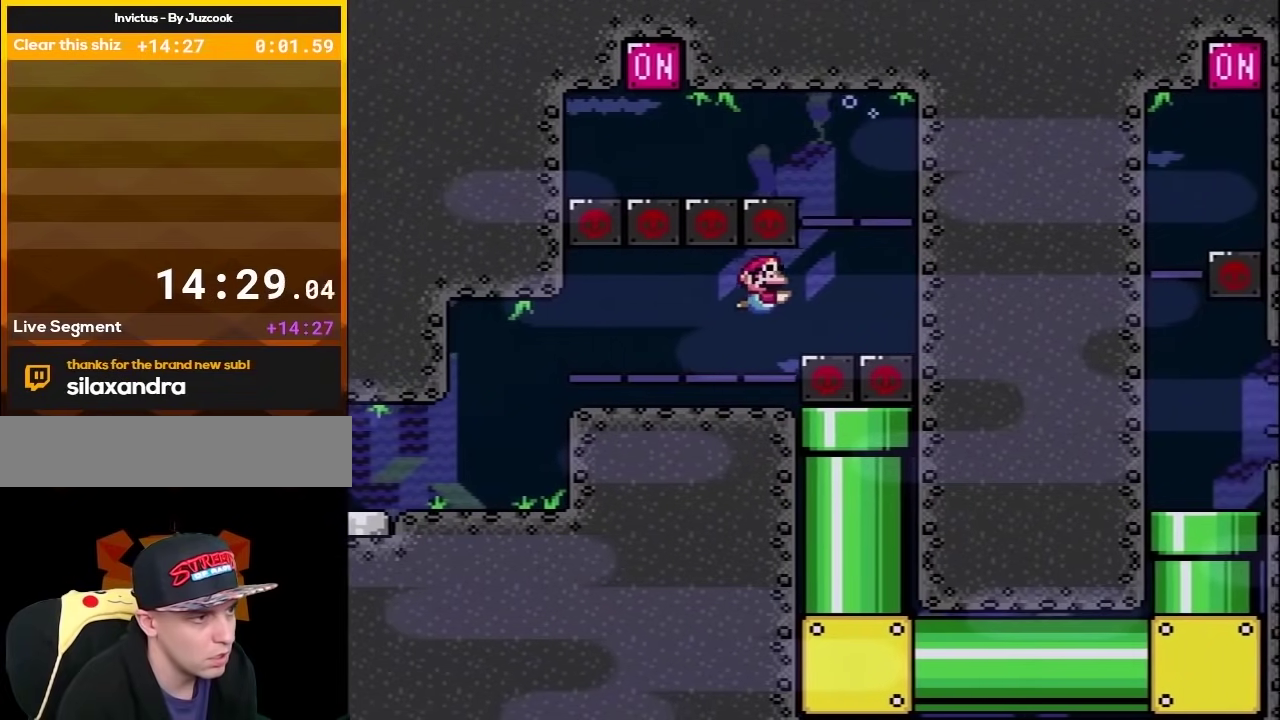
{"buttons": ["B", "Y", "DPAD_UP", "DPAD_LEFT"], "events": [[183, "B", "down"], [250, "DPAD_DOWN", "up"], [267, "DPAD_UP", "down"], [300, "B", "up"], [400, "B", "down"], [400, "DPAD_RIGHT", "up"], [467, "DPAD_LEFT", "down"]]}
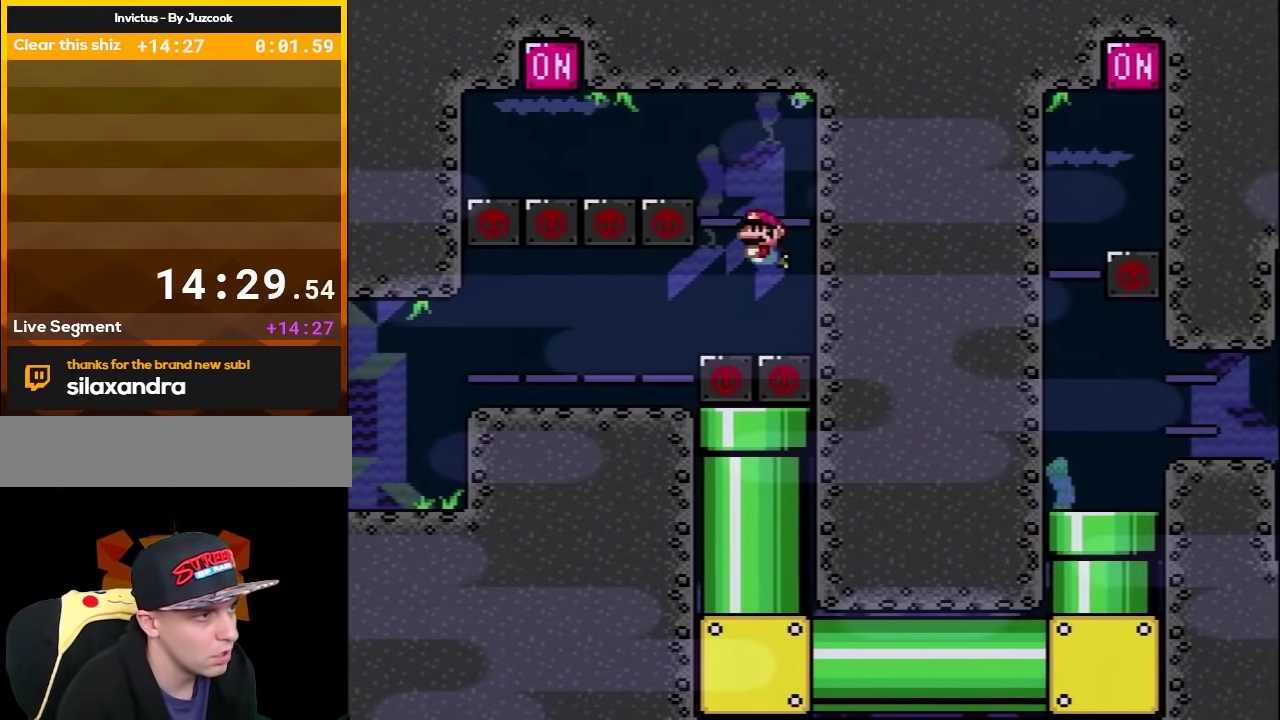
{"buttons": ["Y", "DPAD_UP", "DPAD_LEFT"], "events": [[17, "B", "up"], [117, "B", "down"], [217, "B", "up"], [333, "B", "down"], [433, "B", "up"]]}
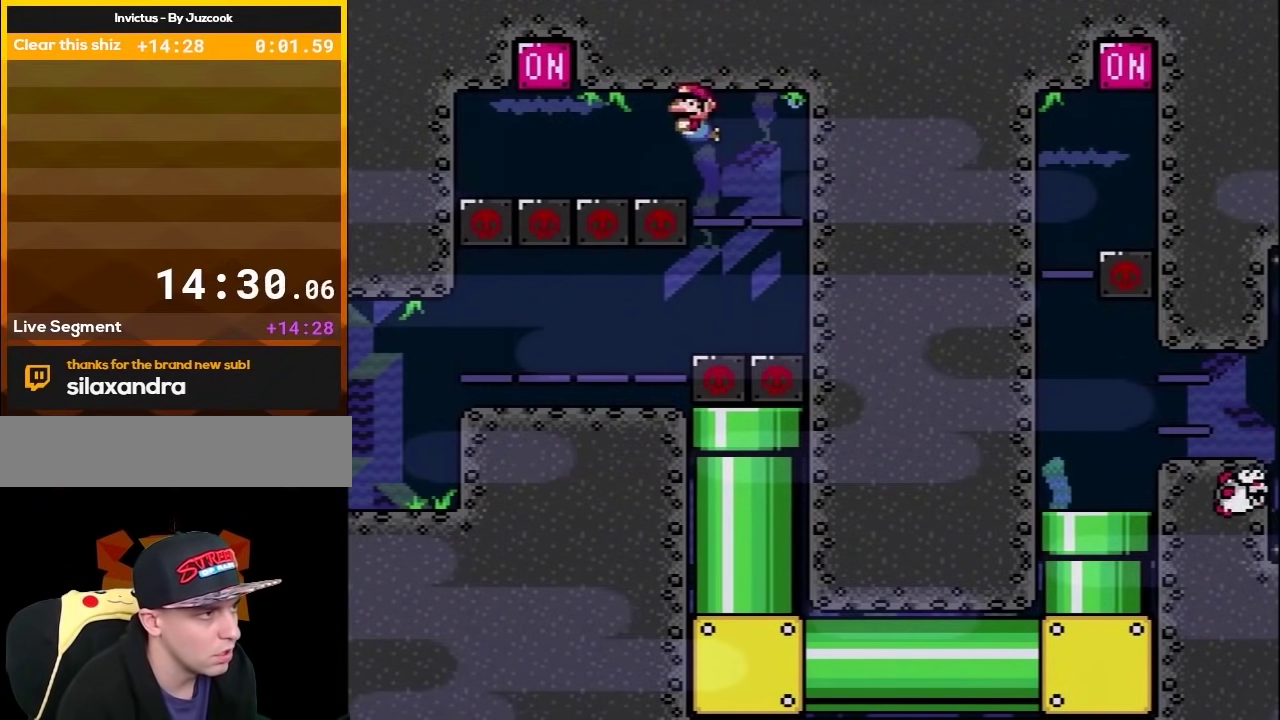
{"buttons": ["Y", "DPAD_UP", "DPAD_LEFT"], "events": [[17, "B", "down"], [150, "B", "up"], [233, "B", "down"], [367, "B", "up"]]}
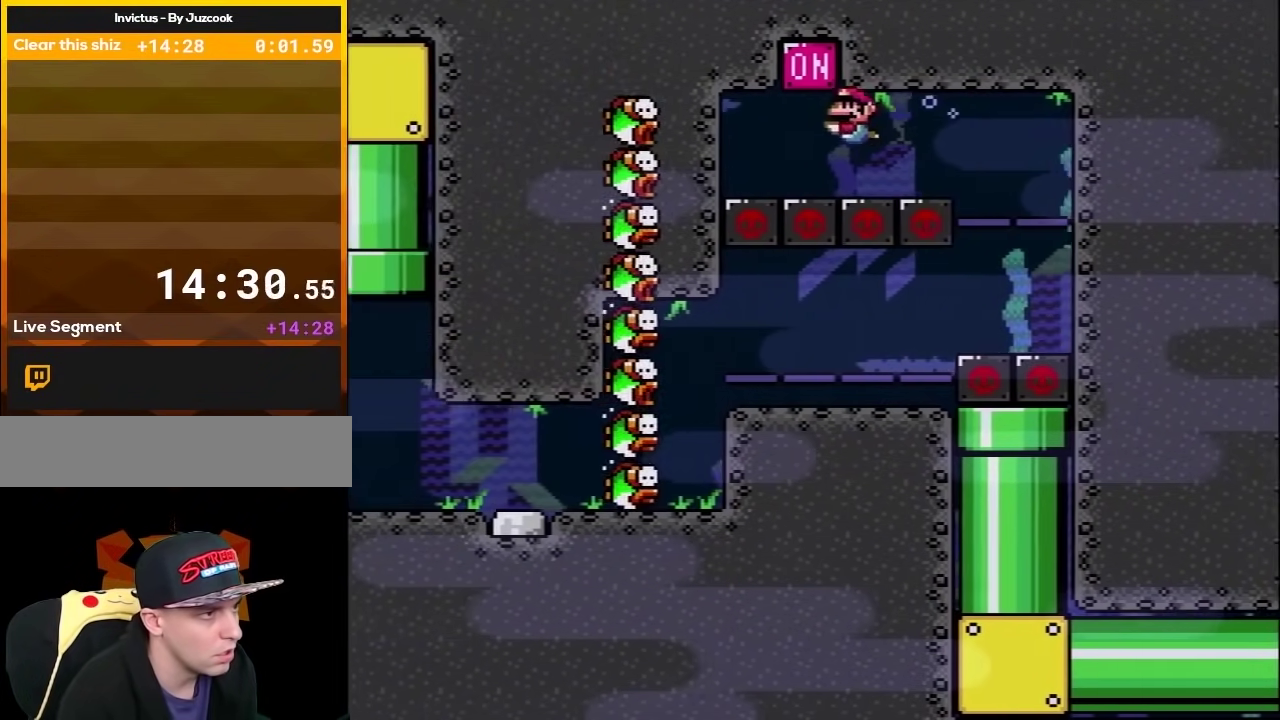
{"buttons": ["B", "DPAD_UP"], "events": [[17, "B", "down"], [150, "B", "up"], [150, "DPAD_LEFT", "up"], [183, "DPAD_UP", "up"], [467, "DPAD_UP", "down"], [500, "B", "down"], [500, "Y", "up"]]}
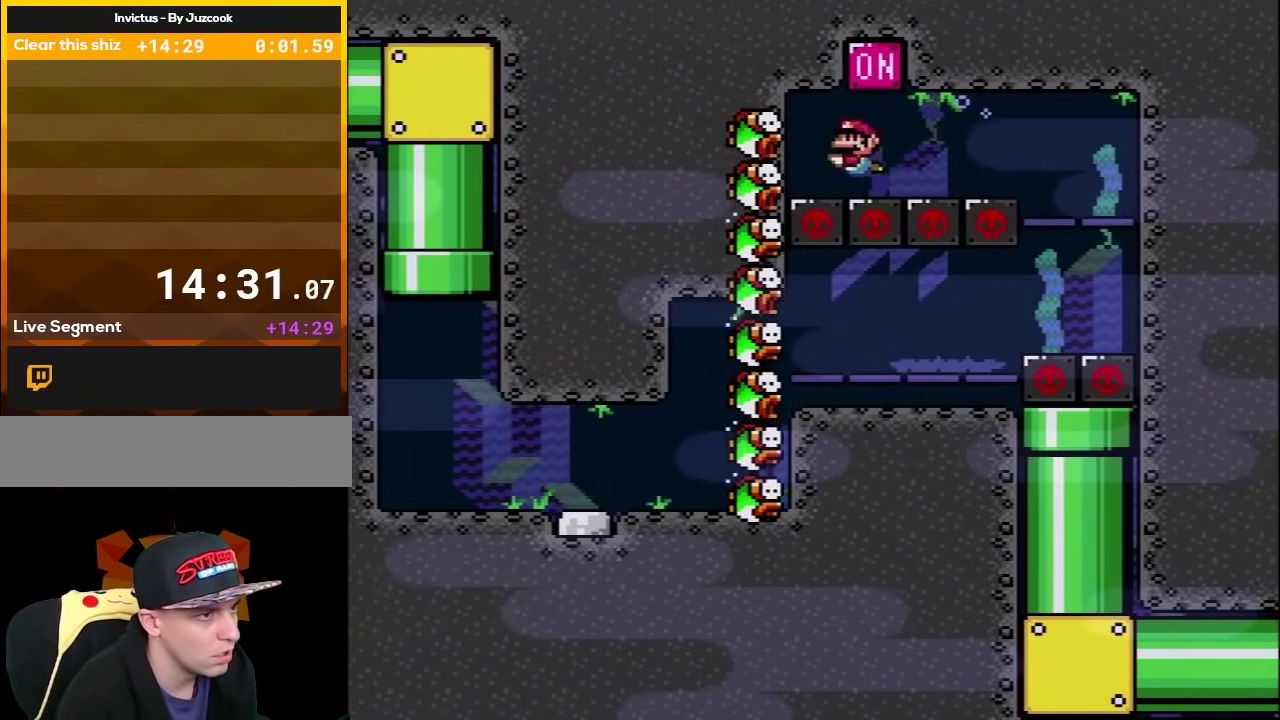
{"buttons": ["Y", "DPAD_RIGHT"], "events": [[33, "DPAD_RIGHT", "down"], [33, "Y", "down"], [133, "B", "up"], [167, "DPAD_RIGHT", "up"], [200, "DPAD_UP", "up"], [383, "DPAD_RIGHT", "down"]]}
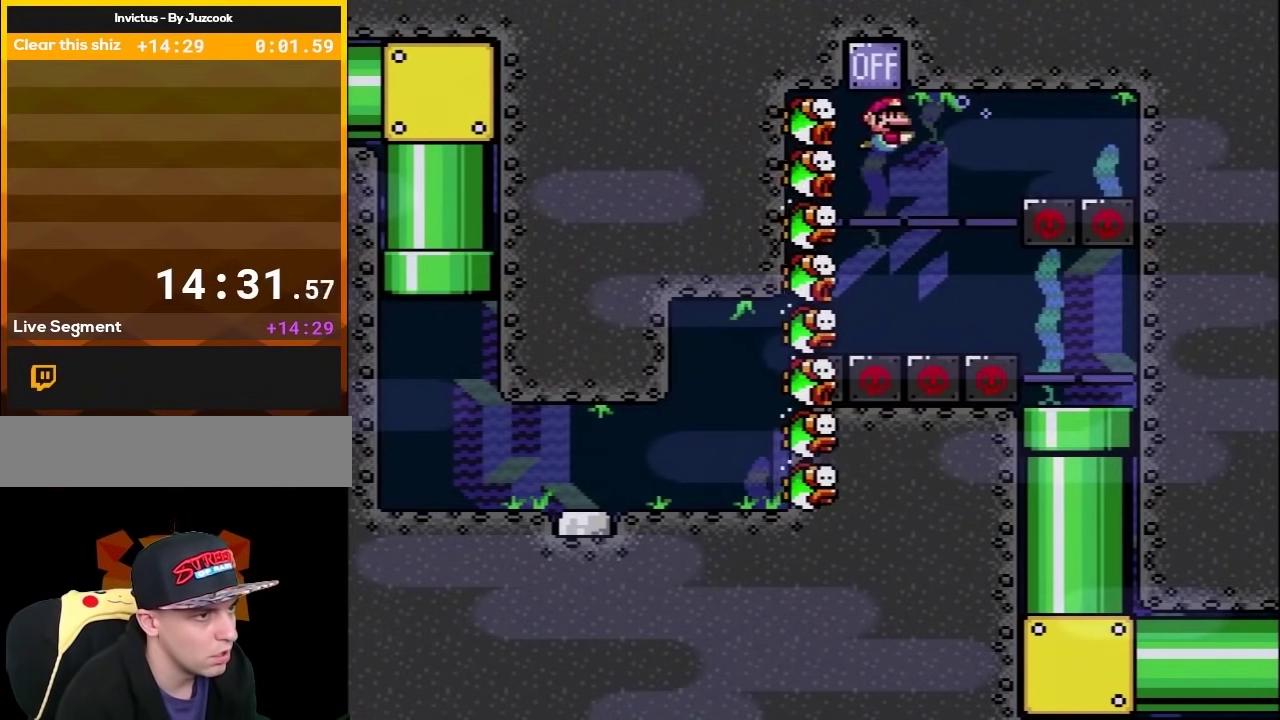
{"buttons": ["Y", "DPAD_DOWN", "DPAD_RIGHT"], "events": [[67, "DPAD_RIGHT", "up"], [133, "DPAD_RIGHT", "down"], [217, "DPAD_RIGHT", "up"], [383, "DPAD_RIGHT", "down"], [483, "DPAD_DOWN", "down"]]}
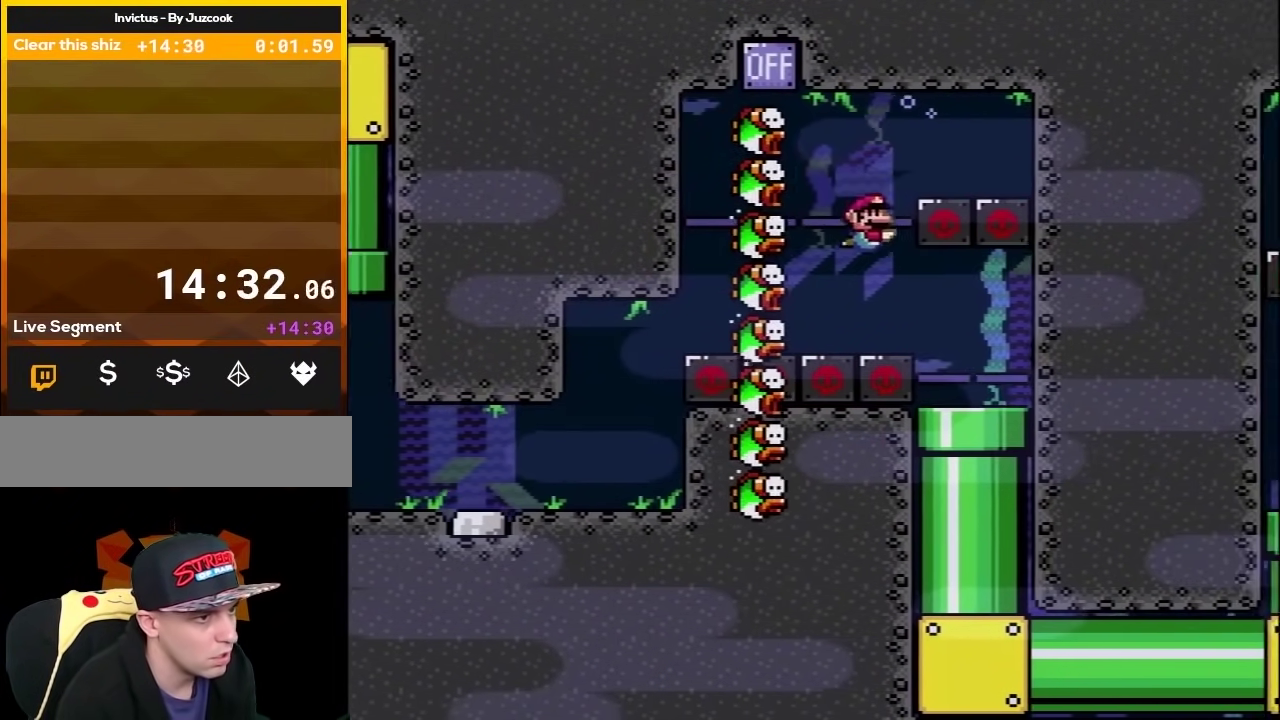
{"buttons": ["Y", "DPAD_LEFT"], "events": [[233, "B", "down"], [317, "B", "up"], [450, "DPAD_RIGHT", "up"], [483, "DPAD_DOWN", "up"], [483, "DPAD_LEFT", "down"]]}
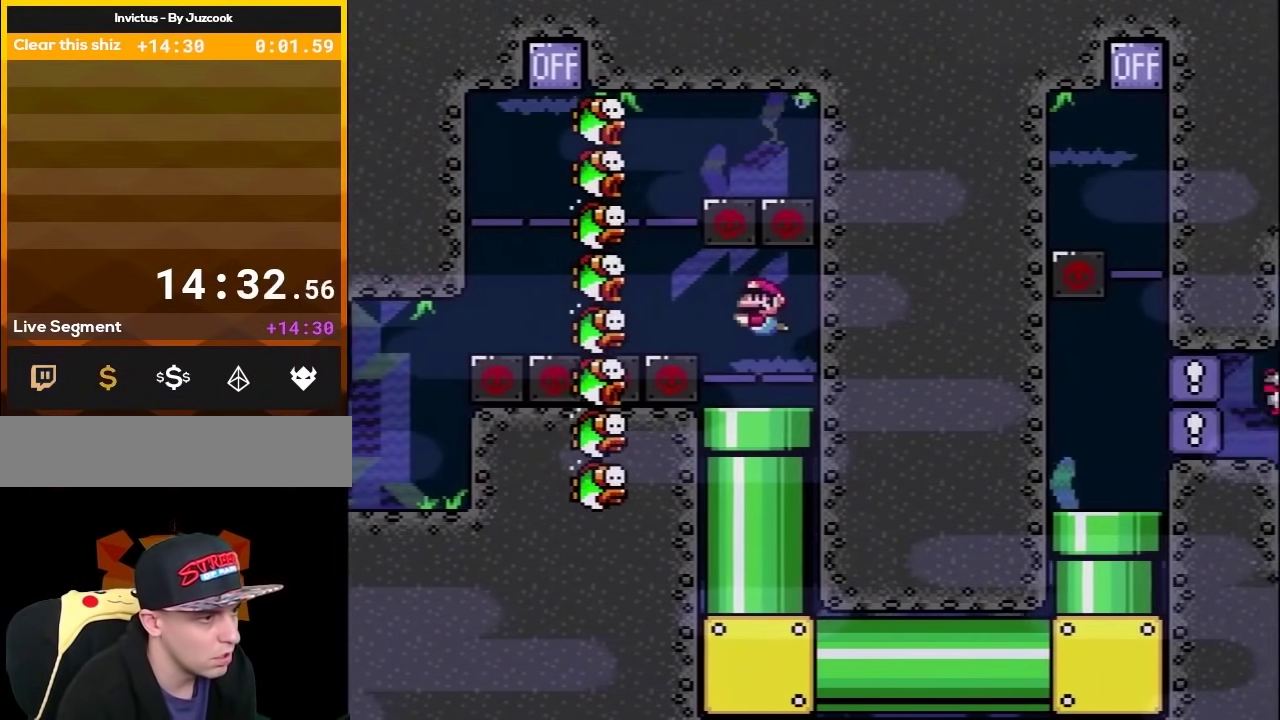
{"buttons": ["Y"], "events": [[133, "DPAD_LEFT", "up"], [200, "DPAD_DOWN", "down"], [467, "DPAD_DOWN", "up"]]}
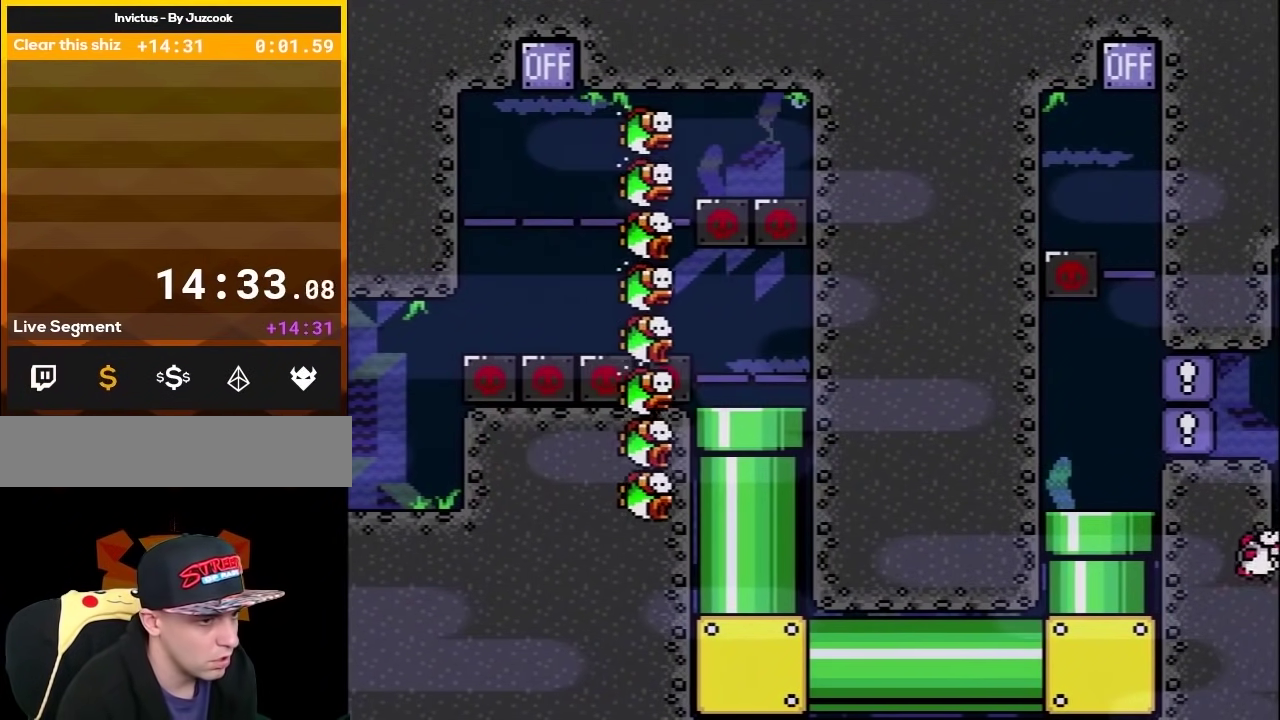
{"buttons": ["Y", "DPAD_RIGHT"], "events": [[383, "DPAD_RIGHT", "down"]]}